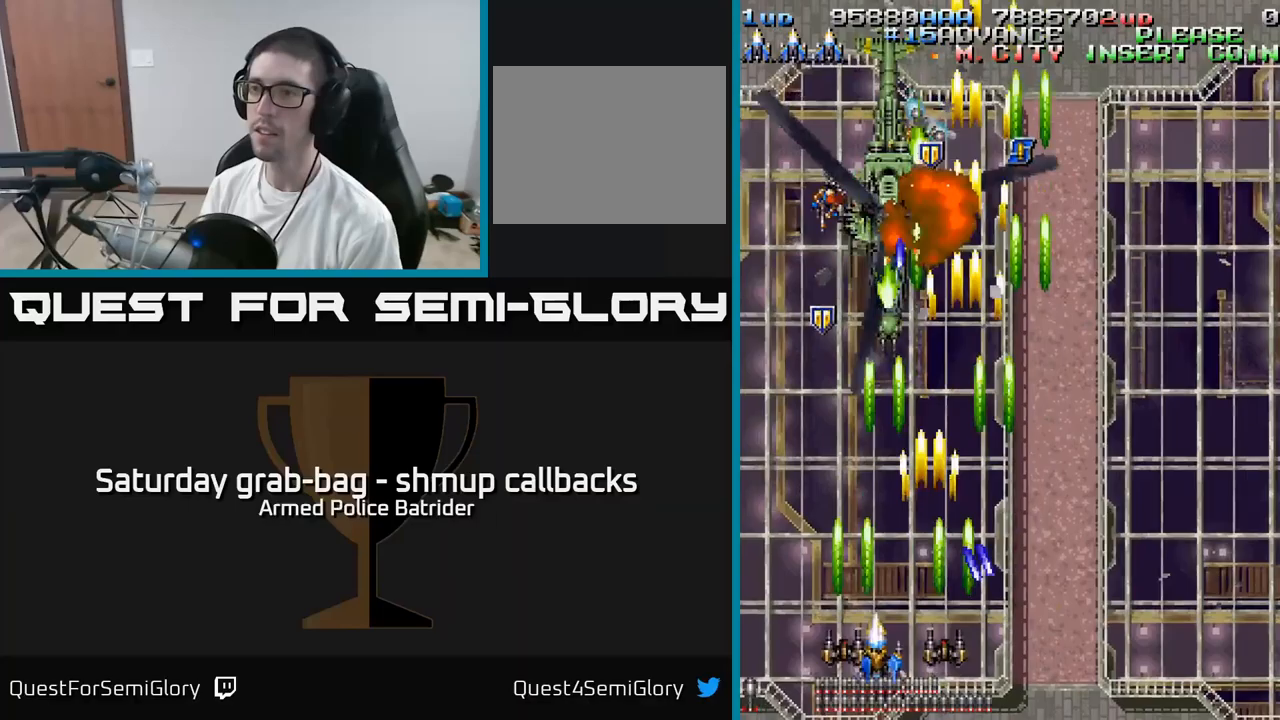
Gameplay with a controller (Xbox layout); each line is a JSON object with the inputs held at the frame after it (dt_ms = milliseconds from this image to that frame). "events" lists button and stick changes between this image and that frame as [ms after this image, input, new state], when the widget could be followed in between.
{"dt_ms": 250, "buttons": ["A", "DPAD_UP"], "left_stick": "center", "right_stick": "center", "events": [[50, "DPAD_DOWN", "up"], [67, "DPAD_LEFT", "down"], [83, "DPAD_UP", "down"], [133, "DPAD_LEFT", "up"]]}
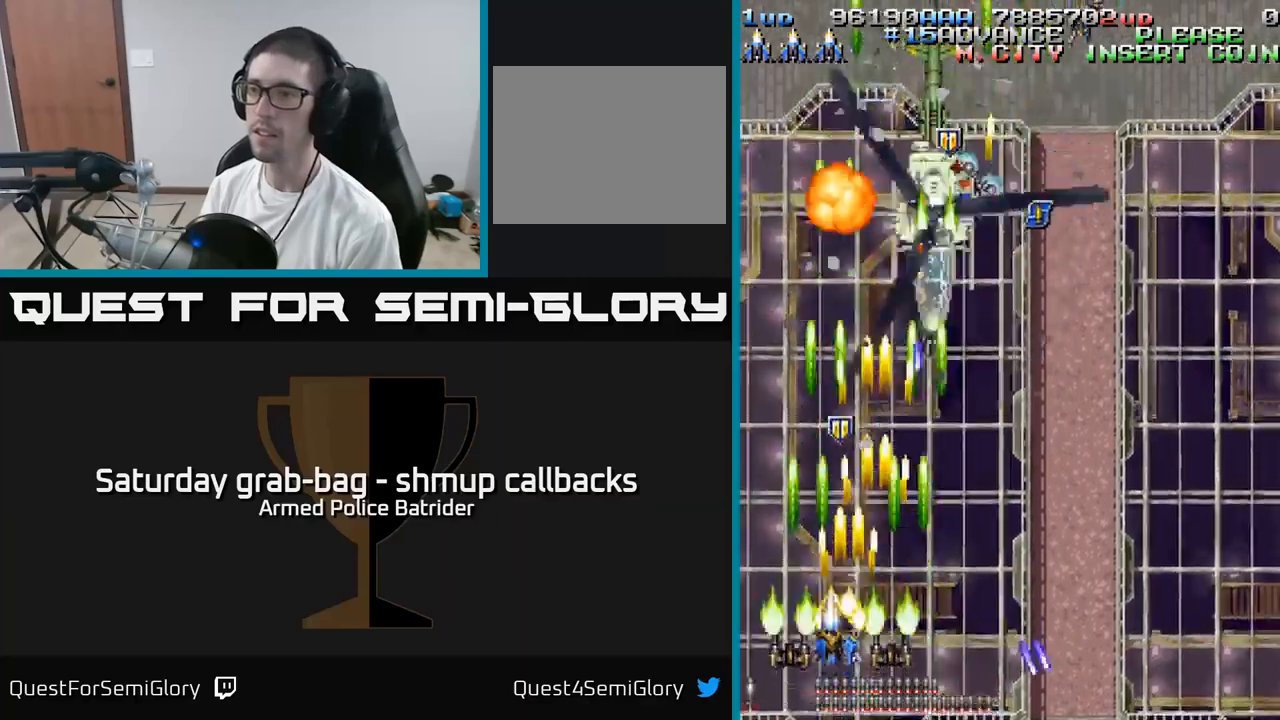
{"dt_ms": 500, "buttons": ["A", "DPAD_LEFT"], "left_stick": "center", "right_stick": "center", "events": [[117, "DPAD_LEFT", "down"], [133, "DPAD_UP", "up"], [183, "DPAD_LEFT", "up"], [200, "DPAD_DOWN", "down"], [233, "DPAD_RIGHT", "down"], [317, "DPAD_RIGHT", "up"], [467, "DPAD_DOWN", "up"], [483, "DPAD_LEFT", "down"]]}
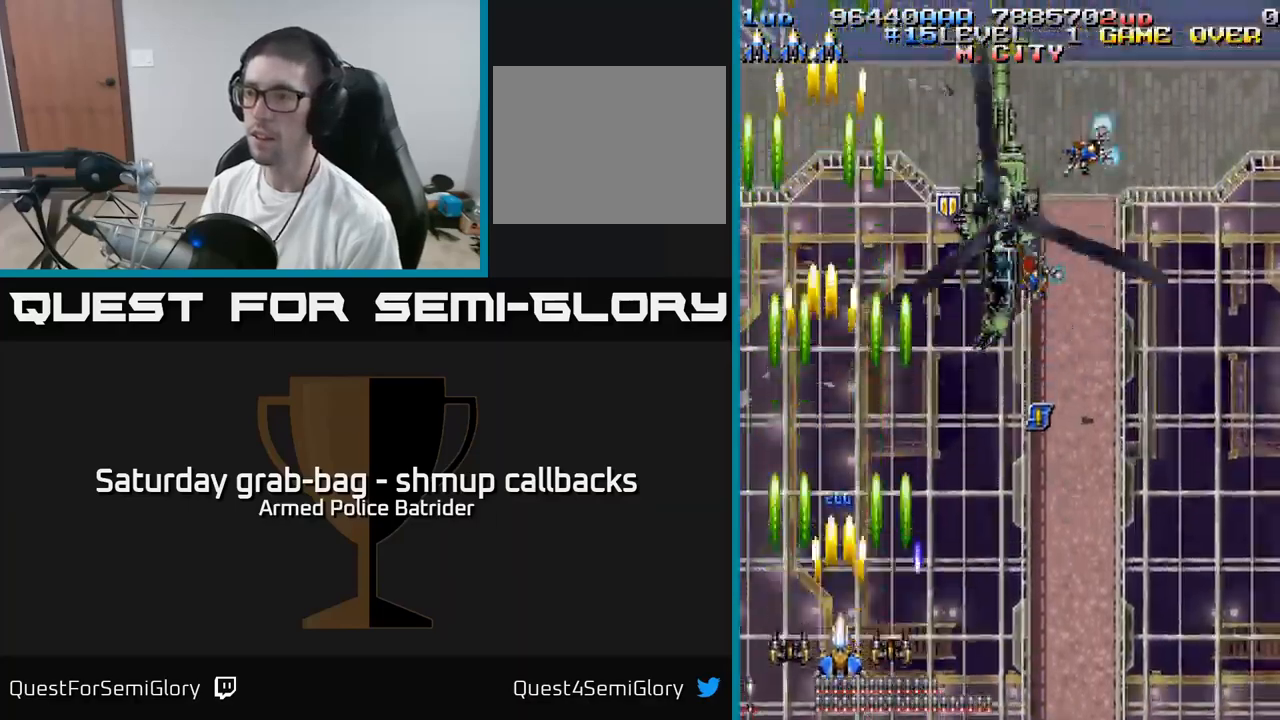
{"dt_ms": 500, "buttons": ["A", "DPAD_RIGHT"], "left_stick": "center", "right_stick": "center", "events": [[17, "DPAD_UP", "down"], [67, "DPAD_LEFT", "up"], [117, "DPAD_RIGHT", "down"], [183, "DPAD_UP", "up"], [300, "DPAD_DOWN", "down"], [467, "DPAD_DOWN", "up"]]}
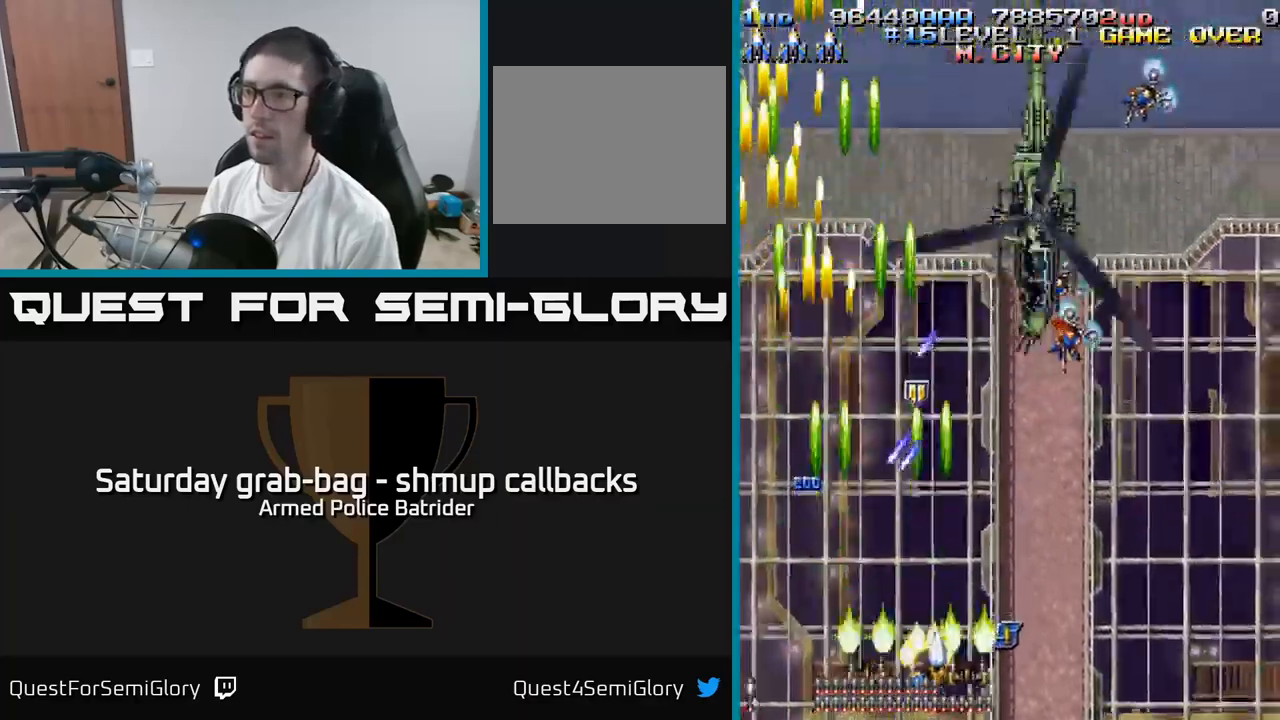
{"dt_ms": 500, "buttons": ["A", "DPAD_RIGHT"], "left_stick": "center", "right_stick": "center", "events": [[117, "DPAD_RIGHT", "up"], [133, "DPAD_UP", "down"], [150, "DPAD_LEFT", "down"], [183, "DPAD_UP", "up"], [317, "DPAD_UP", "down"], [350, "DPAD_LEFT", "up"], [383, "DPAD_RIGHT", "down"], [417, "DPAD_UP", "up"]]}
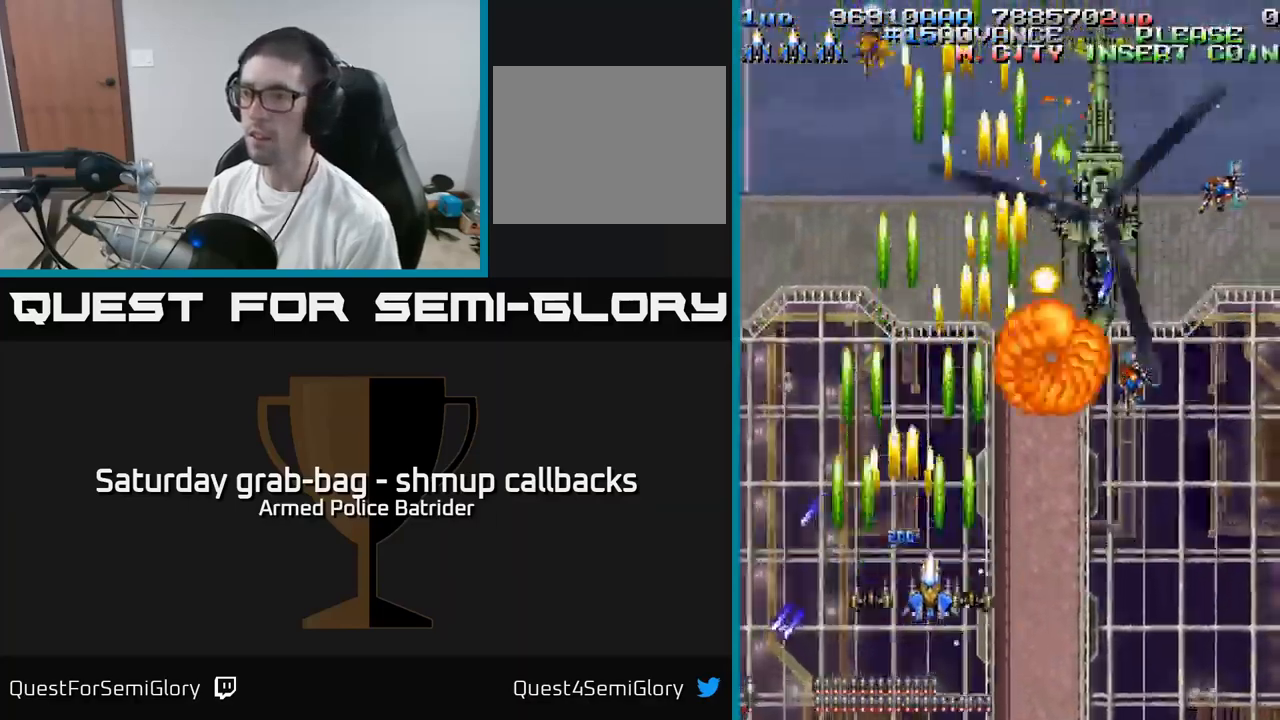
{"dt_ms": 500, "buttons": ["A", "DPAD_UP"], "left_stick": "center", "right_stick": "center", "events": [[417, "DPAD_UP", "down"], [483, "DPAD_RIGHT", "up"]]}
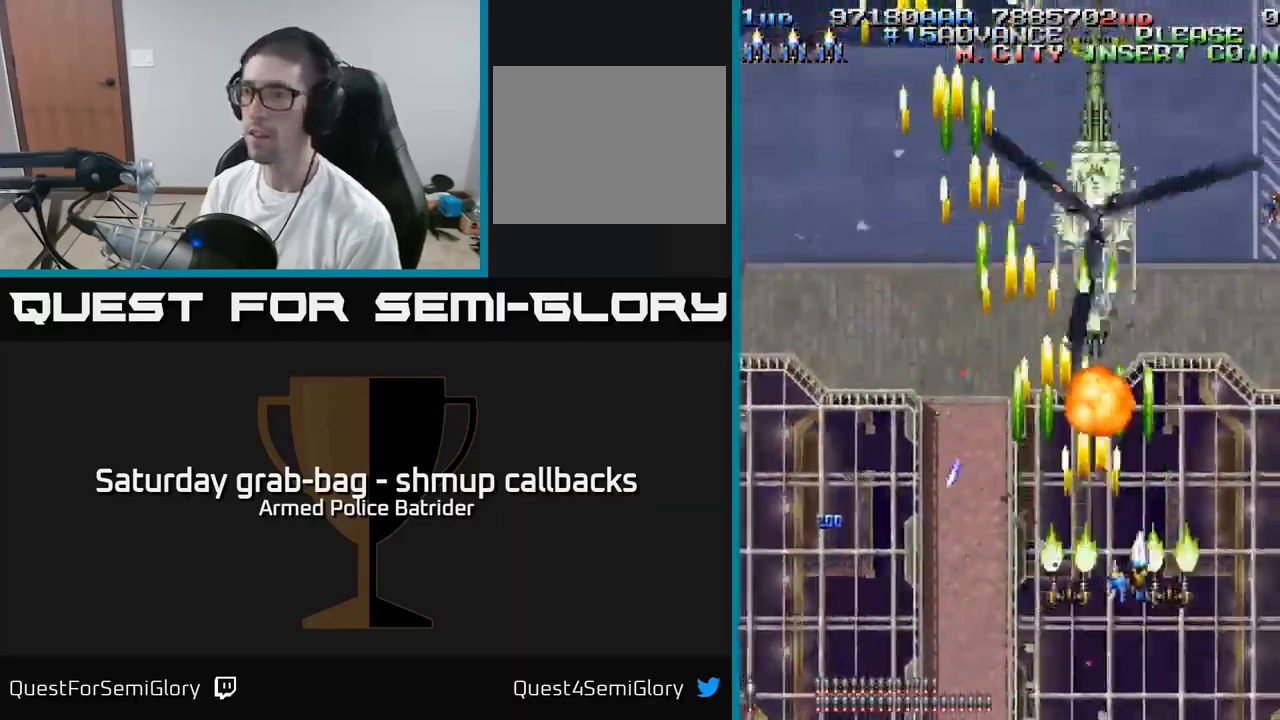
{"dt_ms": 500, "buttons": ["A"], "left_stick": "center", "right_stick": "center", "events": [[167, "DPAD_RIGHT", "down"], [167, "DPAD_UP", "up"], [200, "DPAD_DOWN", "down"], [200, "DPAD_RIGHT", "up"], [267, "DPAD_LEFT", "down"], [333, "DPAD_LEFT", "up"], [433, "DPAD_DOWN", "up"]]}
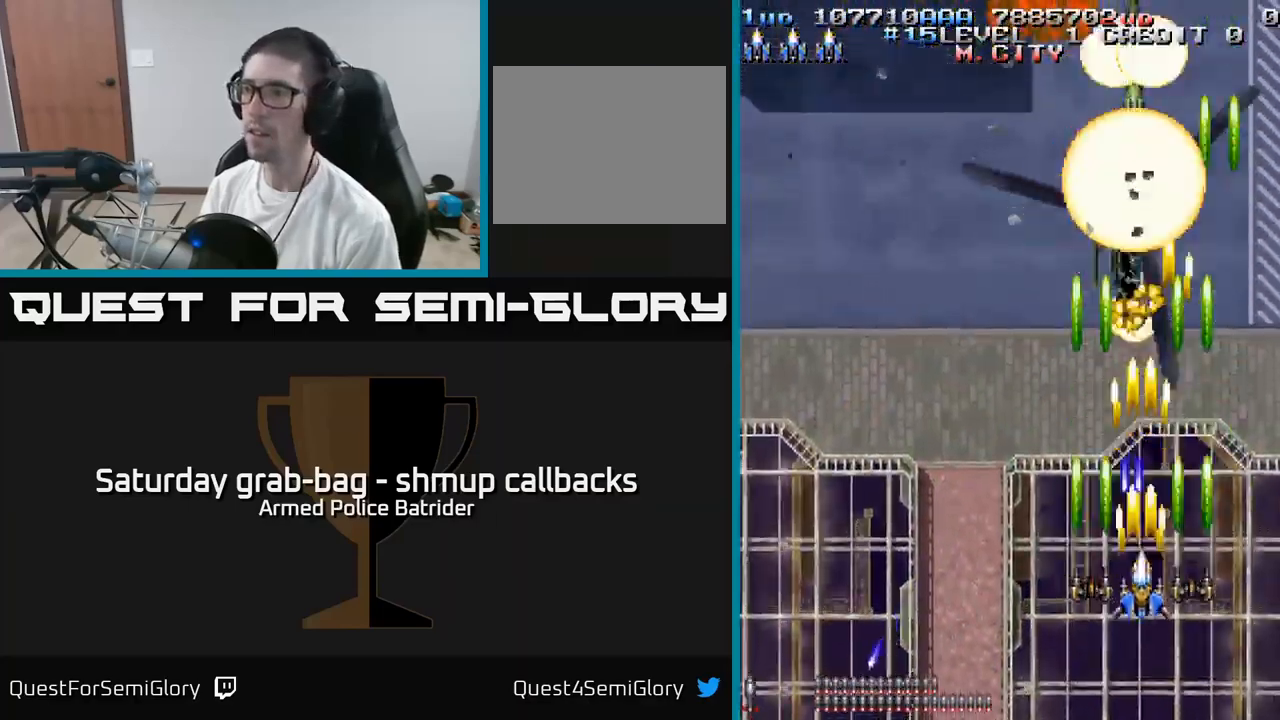
{"dt_ms": 500, "buttons": ["A", "DPAD_DOWN", "DPAD_RIGHT"], "left_stick": "center", "right_stick": "center", "events": [[150, "DPAD_DOWN", "down"], [183, "DPAD_RIGHT", "down"]]}
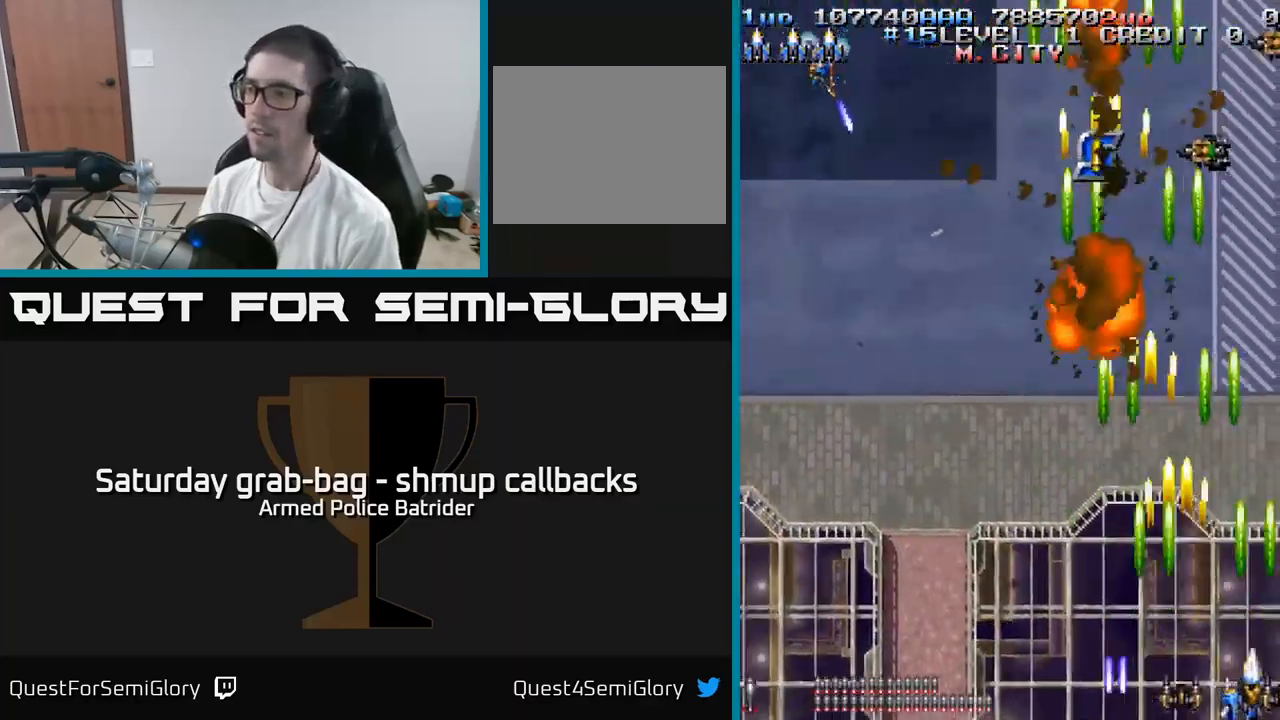
{"dt_ms": 500, "buttons": ["A", "DPAD_LEFT"], "left_stick": "center", "right_stick": "center", "events": [[33, "DPAD_DOWN", "up"], [33, "DPAD_RIGHT", "up"], [67, "DPAD_LEFT", "down"], [67, "DPAD_UP", "down"], [200, "DPAD_UP", "up"]]}
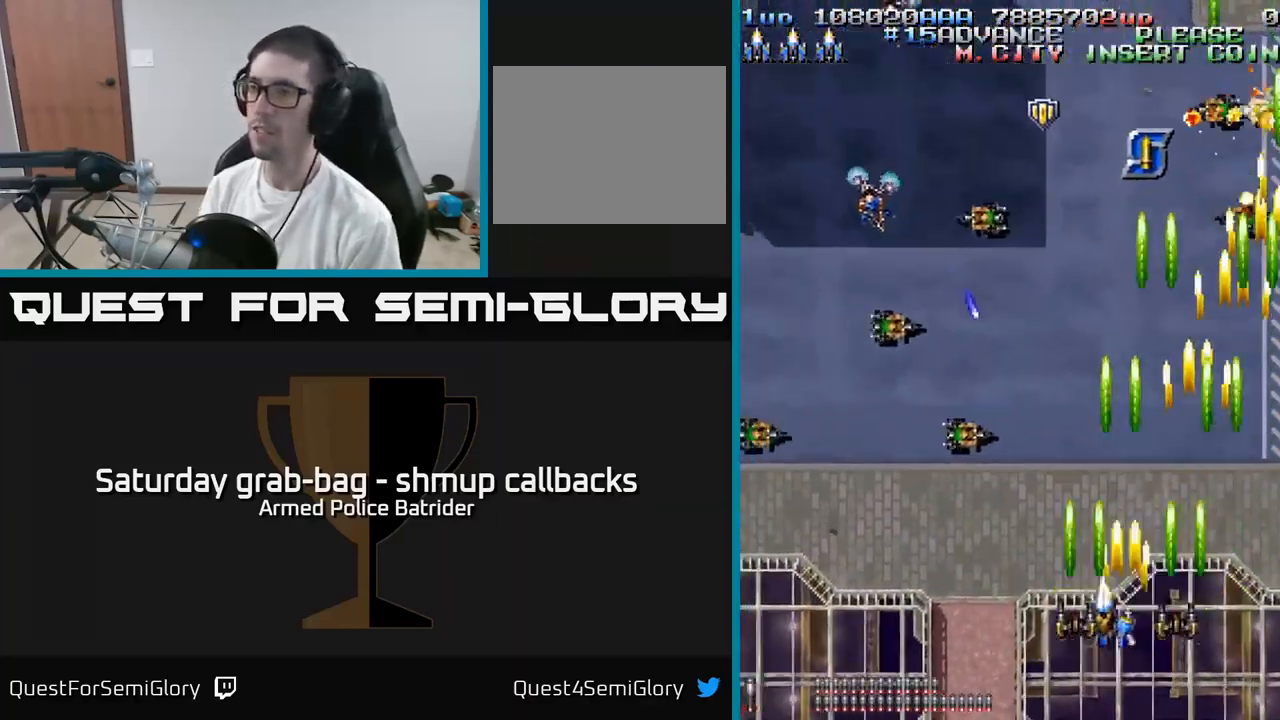
{"dt_ms": 500, "buttons": ["A", "DPAD_RIGHT"], "left_stick": "center", "right_stick": "center", "events": [[417, "DPAD_DOWN", "down"], [417, "DPAD_LEFT", "up"], [467, "DPAD_RIGHT", "down"], [500, "DPAD_DOWN", "up"]]}
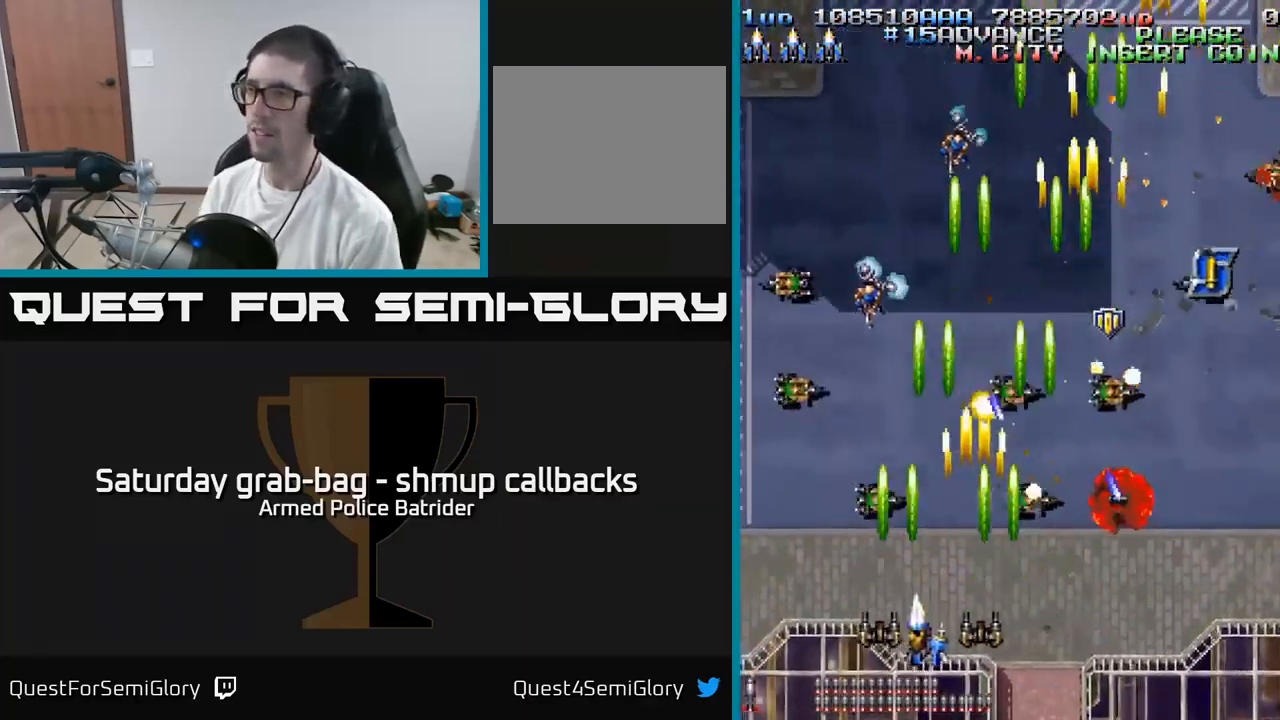
{"dt_ms": 500, "buttons": ["A"], "left_stick": "center", "right_stick": "center", "events": [[233, "DPAD_RIGHT", "up"], [350, "DPAD_LEFT", "down"], [450, "DPAD_LEFT", "up"]]}
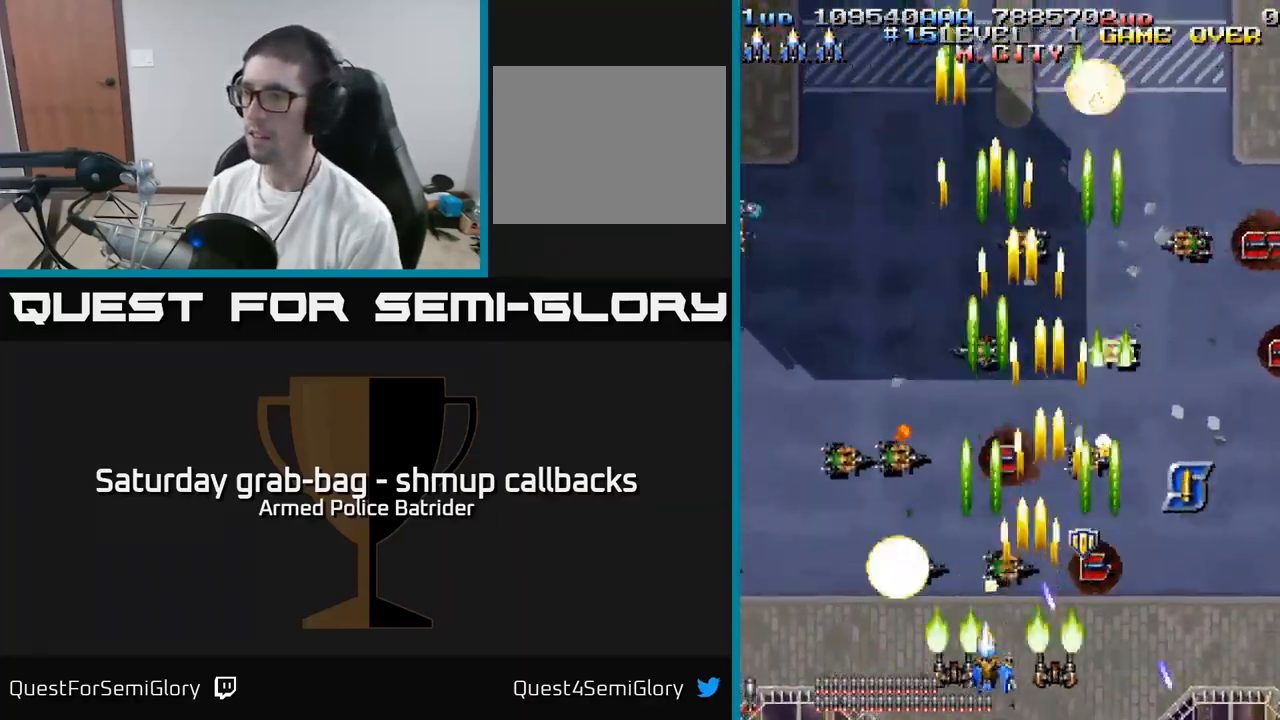
{"dt_ms": 500, "buttons": ["A", "DPAD_DOWN", "DPAD_RIGHT"], "left_stick": "center", "right_stick": "center", "events": [[233, "DPAD_RIGHT", "down"], [283, "DPAD_DOWN", "down"]]}
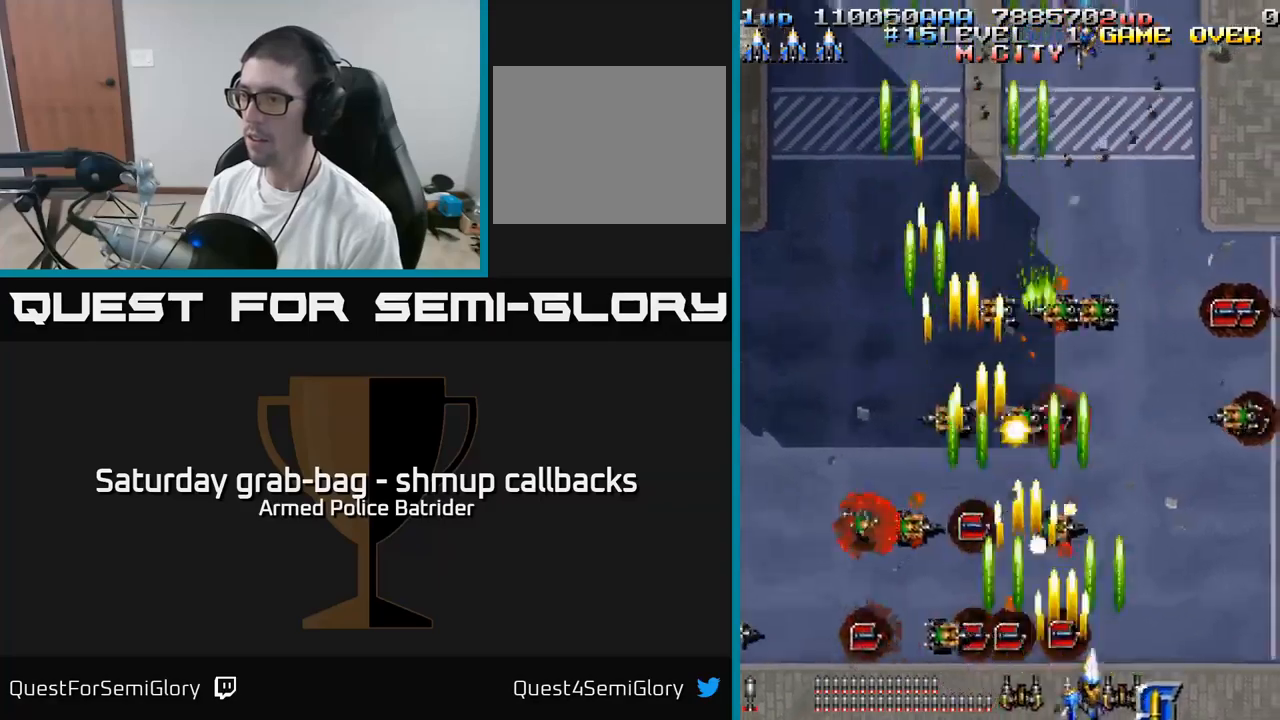
{"dt_ms": 500, "buttons": ["A", "DPAD_UP", "DPAD_LEFT"], "left_stick": "center", "right_stick": "center", "events": [[200, "DPAD_RIGHT", "up"], [217, "DPAD_DOWN", "up"], [234, "DPAD_LEFT", "down"], [467, "DPAD_UP", "down"]]}
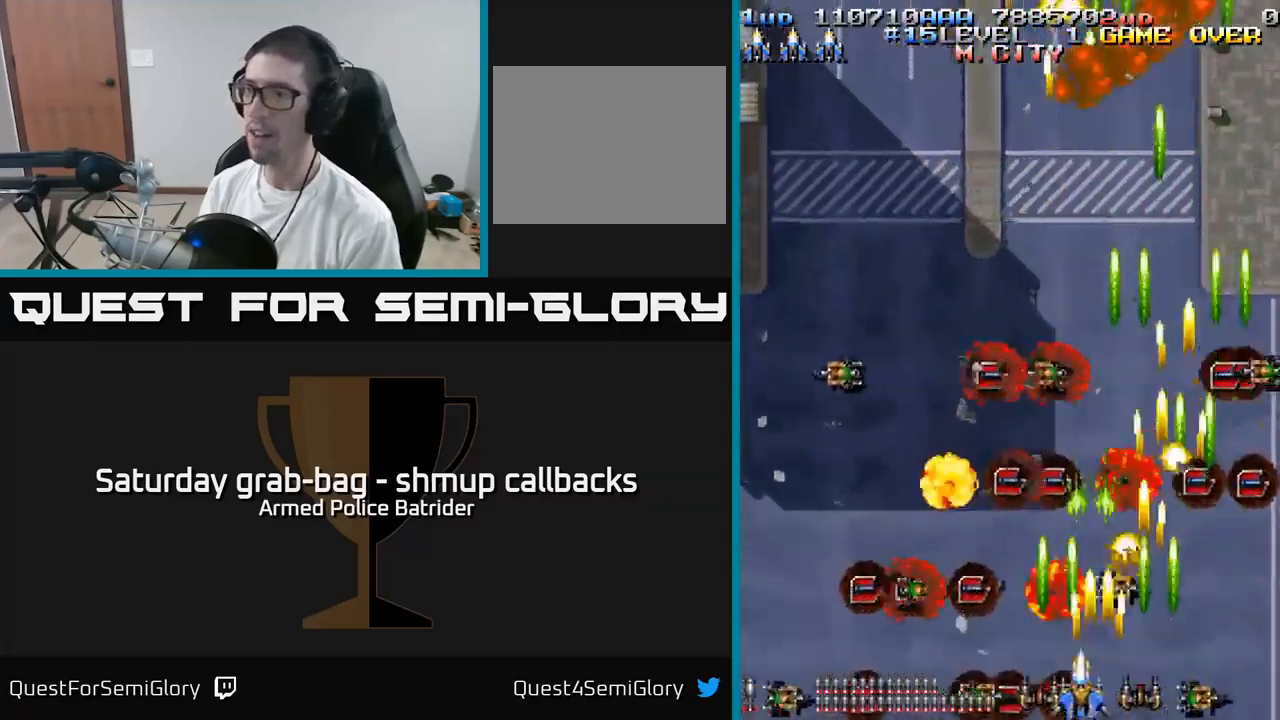
{"dt_ms": 500, "buttons": ["A", "DPAD_RIGHT"], "left_stick": "center", "right_stick": "center", "events": [[34, "DPAD_UP", "up"], [134, "DPAD_DOWN", "down"], [234, "DPAD_DOWN", "up"], [417, "DPAD_LEFT", "up"], [434, "DPAD_RIGHT", "down"]]}
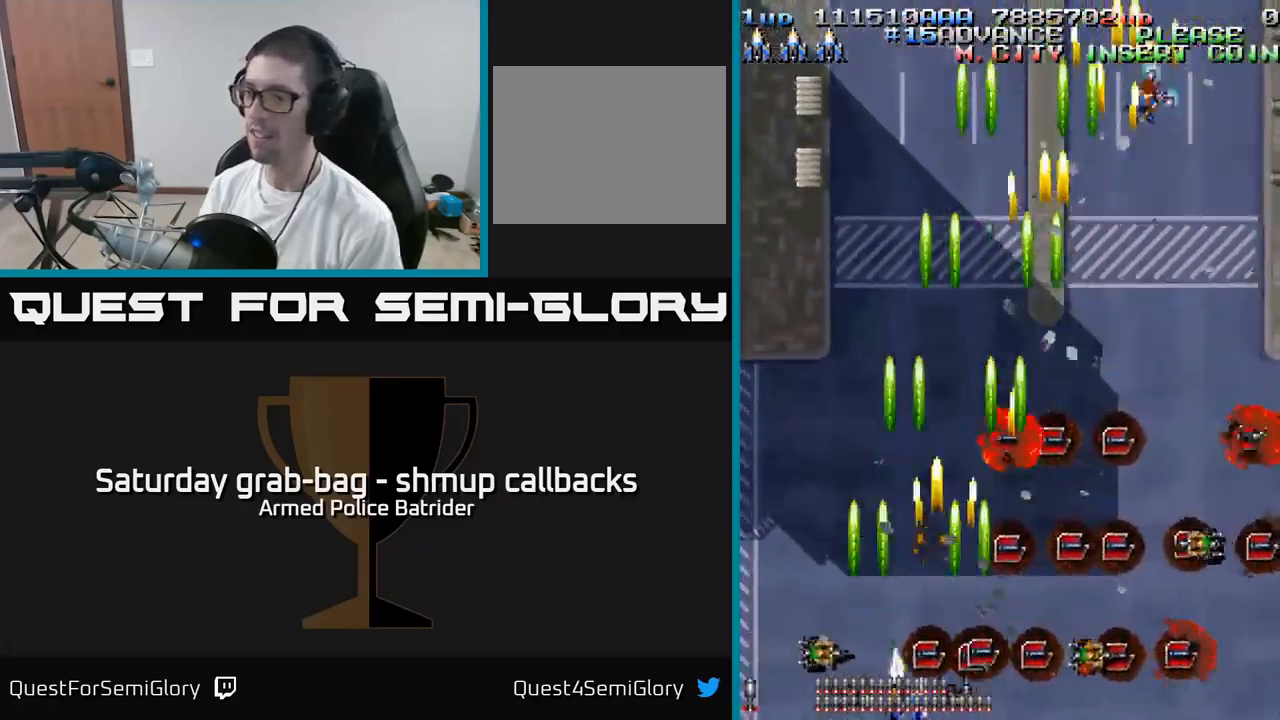
{"dt_ms": 500, "buttons": ["A", "DPAD_RIGHT"], "left_stick": "center", "right_stick": "center", "events": []}
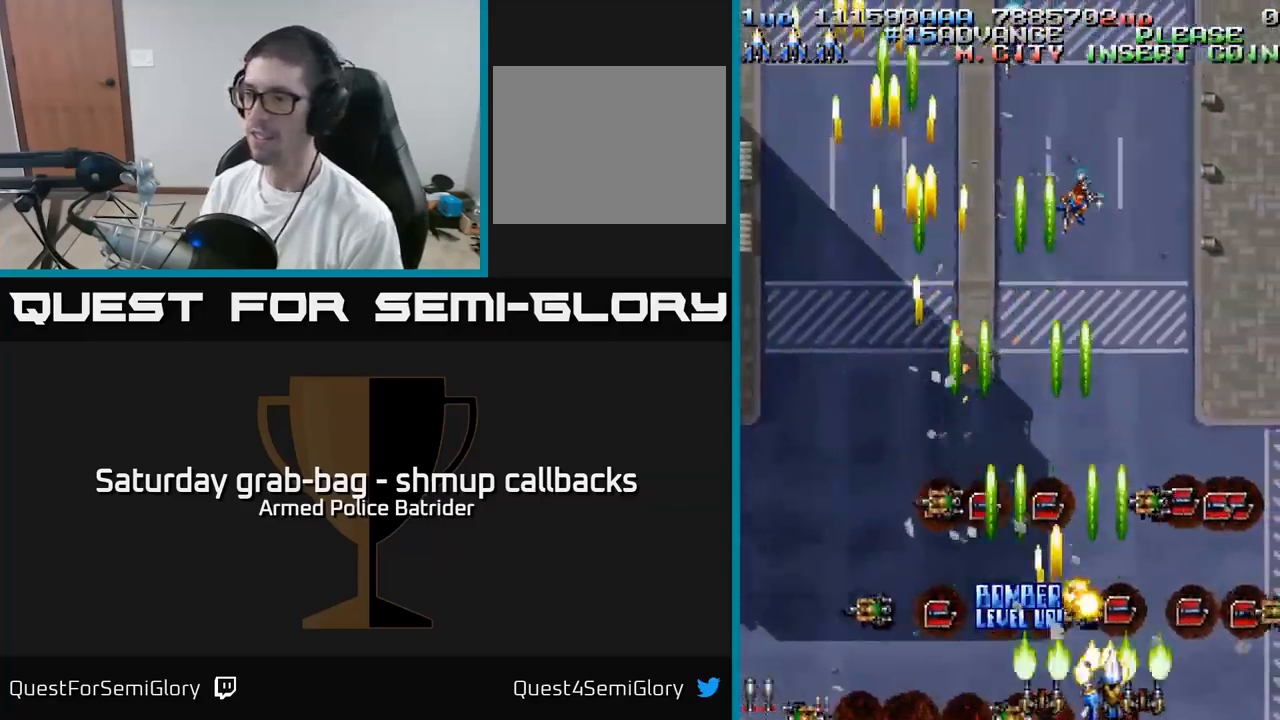
{"dt_ms": 500, "buttons": ["A", "DPAD_DOWN", "DPAD_LEFT"], "left_stick": "center", "right_stick": "center", "events": [[117, "DPAD_UP", "down"], [234, "DPAD_RIGHT", "up"], [250, "DPAD_UP", "up"], [267, "DPAD_LEFT", "down"], [334, "DPAD_DOWN", "down"]]}
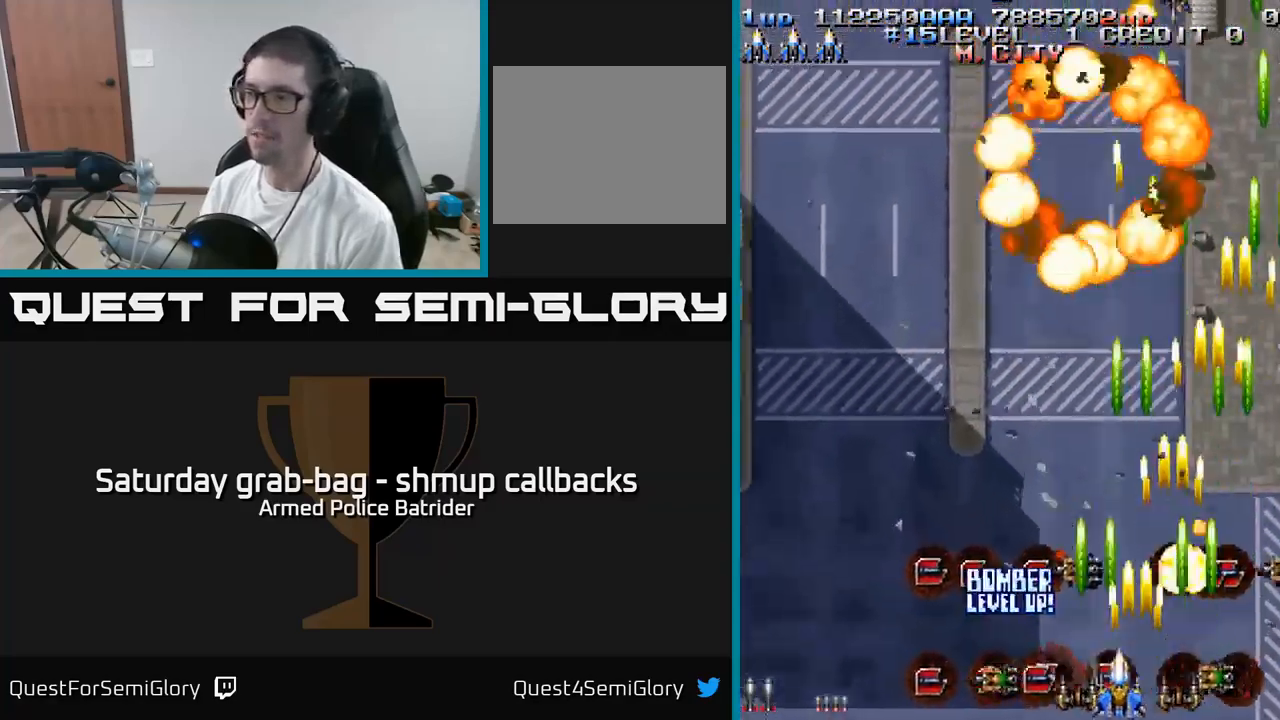
{"dt_ms": 500, "buttons": ["A", "DPAD_RIGHT"], "left_stick": "center", "right_stick": "center", "events": [[34, "DPAD_DOWN", "up"], [400, "DPAD_UP", "down"], [434, "DPAD_LEFT", "up"], [467, "DPAD_RIGHT", "down"], [500, "DPAD_UP", "up"]]}
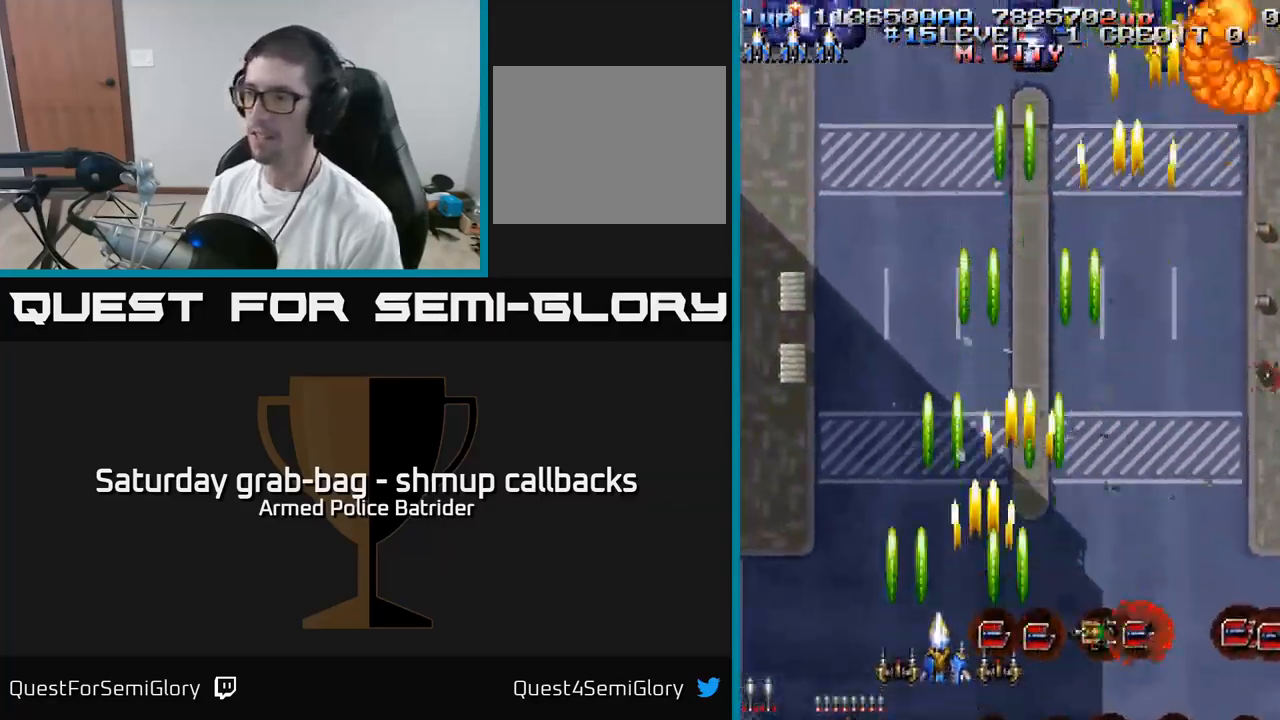
{"dt_ms": 500, "buttons": ["A", "DPAD_RIGHT"], "left_stick": "center", "right_stick": "center", "events": [[84, "DPAD_DOWN", "down"], [250, "DPAD_DOWN", "up"]]}
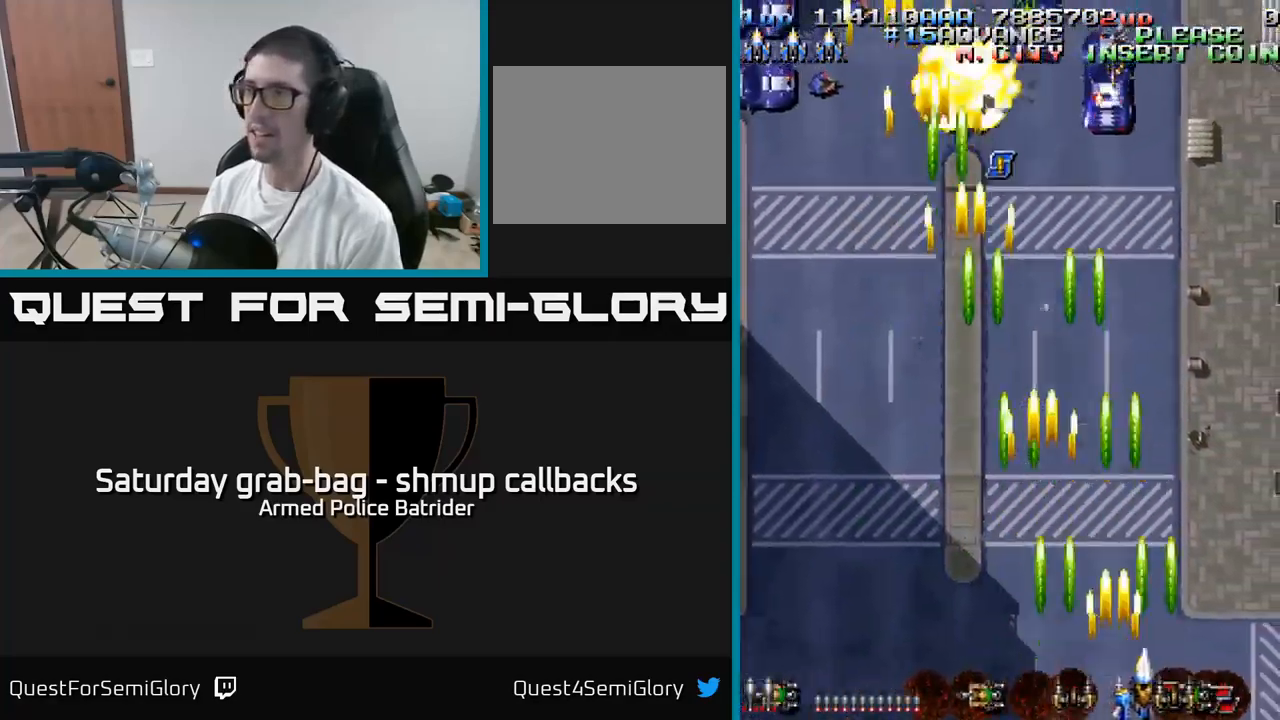
{"dt_ms": 500, "buttons": ["A", "DPAD_UP", "DPAD_LEFT"], "left_stick": "center", "right_stick": "center", "events": [[234, "DPAD_RIGHT", "up"], [267, "DPAD_LEFT", "down"], [400, "DPAD_UP", "down"]]}
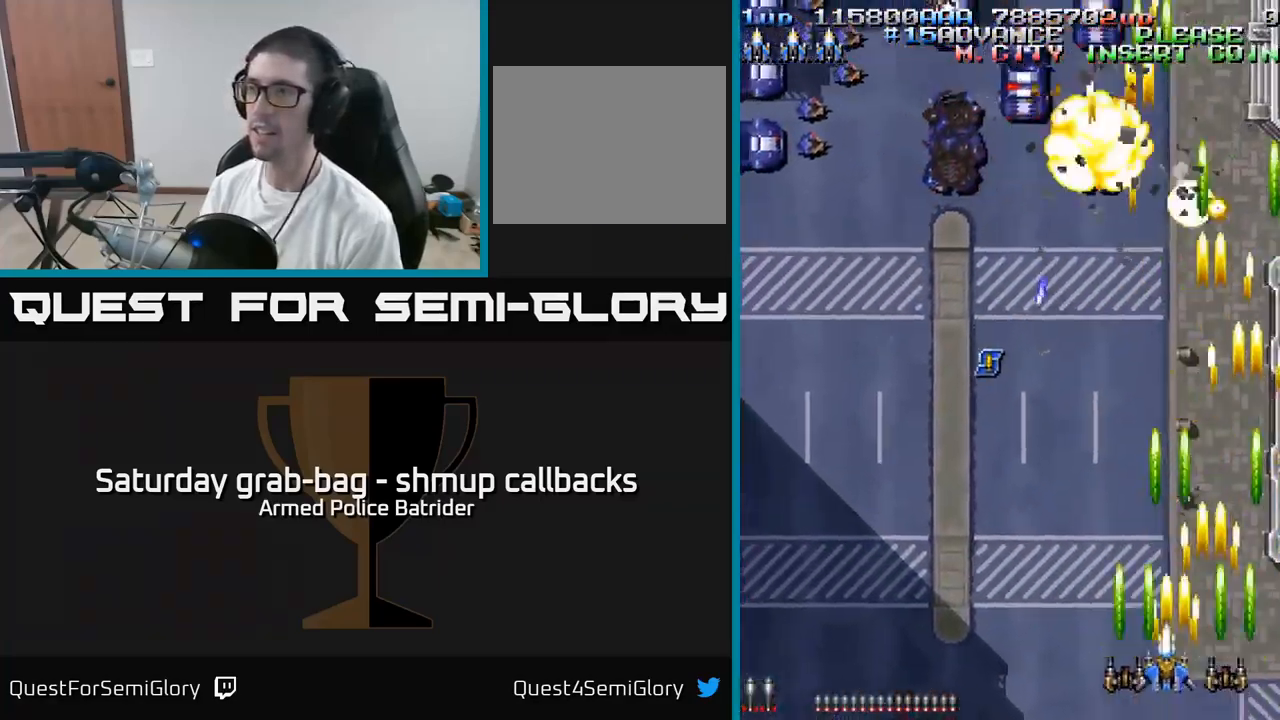
{"dt_ms": 500, "buttons": ["A", "DPAD_DOWN"], "left_stick": "center", "right_stick": "center", "events": [[167, "DPAD_UP", "up"], [300, "DPAD_UP", "down"], [350, "DPAD_LEFT", "up"], [367, "DPAD_UP", "up"], [384, "DPAD_RIGHT", "down"], [400, "A", "up"], [400, "DPAD_DOWN", "down"], [467, "A", "down"], [500, "DPAD_RIGHT", "up"]]}
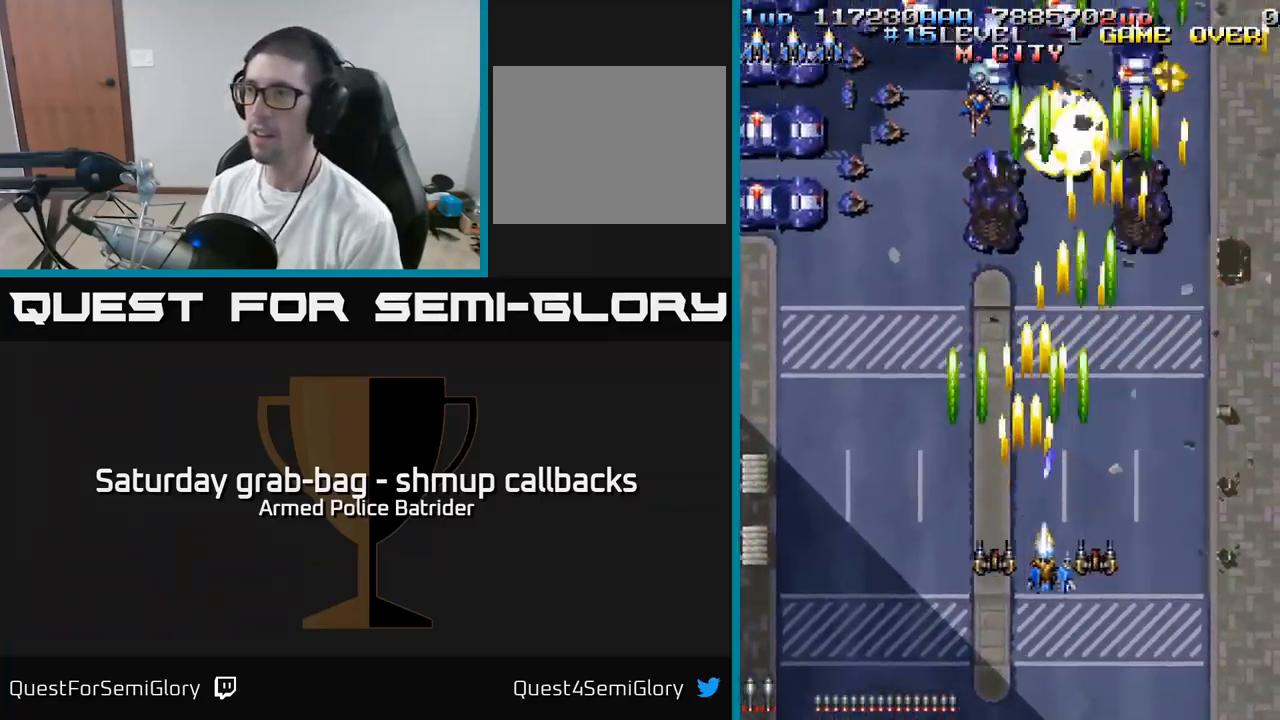
{"dt_ms": 500, "buttons": ["A", "DPAD_UP"], "left_stick": "center", "right_stick": "center", "events": [[134, "DPAD_RIGHT", "down"], [184, "DPAD_DOWN", "up"], [250, "DPAD_RIGHT", "up"], [267, "DPAD_UP", "down"], [284, "DPAD_LEFT", "down"], [450, "DPAD_LEFT", "up"]]}
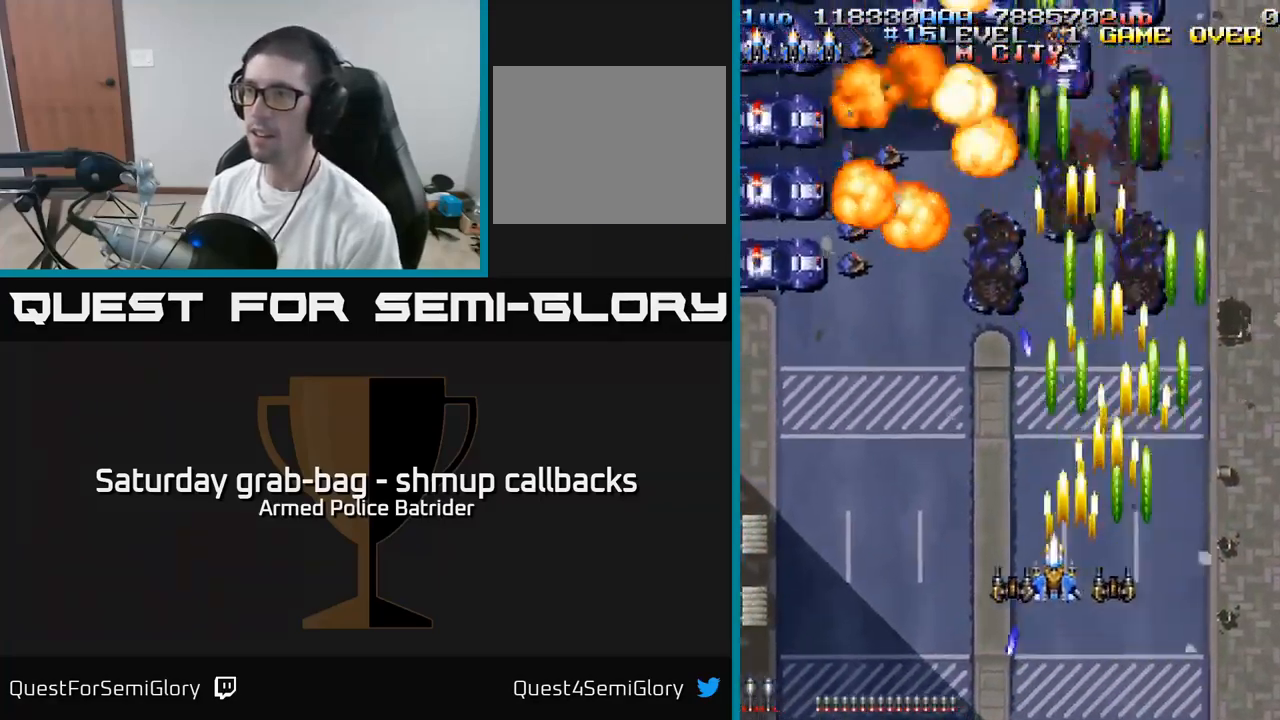
{"dt_ms": 516, "buttons": ["A", "DPAD_UP", "DPAD_RIGHT"], "left_stick": "center", "right_stick": "center", "events": [[67, "DPAD_LEFT", "down"], [134, "DPAD_UP", "up"], [317, "DPAD_LEFT", "up"], [317, "DPAD_UP", "down"], [350, "DPAD_RIGHT", "down"]]}
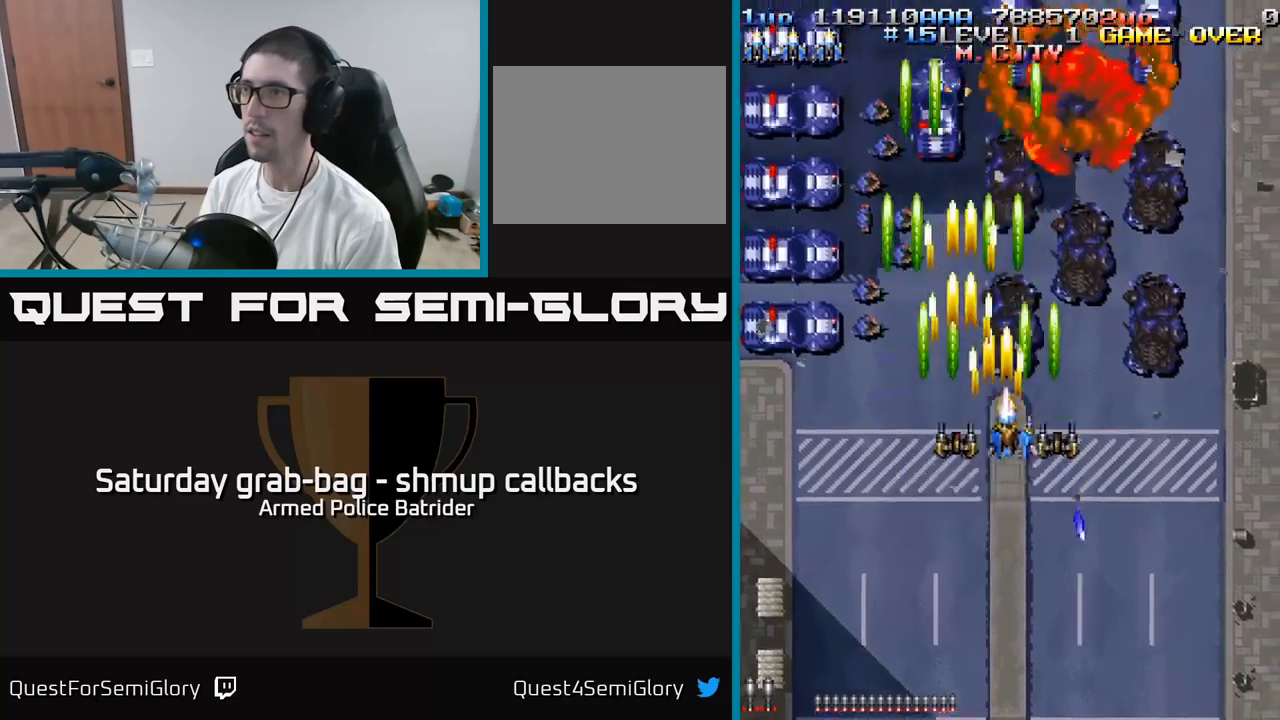
{"dt_ms": 500, "buttons": ["DPAD_DOWN", "DPAD_LEFT"], "left_stick": "center", "right_stick": "center", "events": [[67, "DPAD_UP", "up"], [284, "DPAD_DOWN", "down"], [300, "DPAD_RIGHT", "up"], [384, "DPAD_LEFT", "down"], [400, "A", "up"]]}
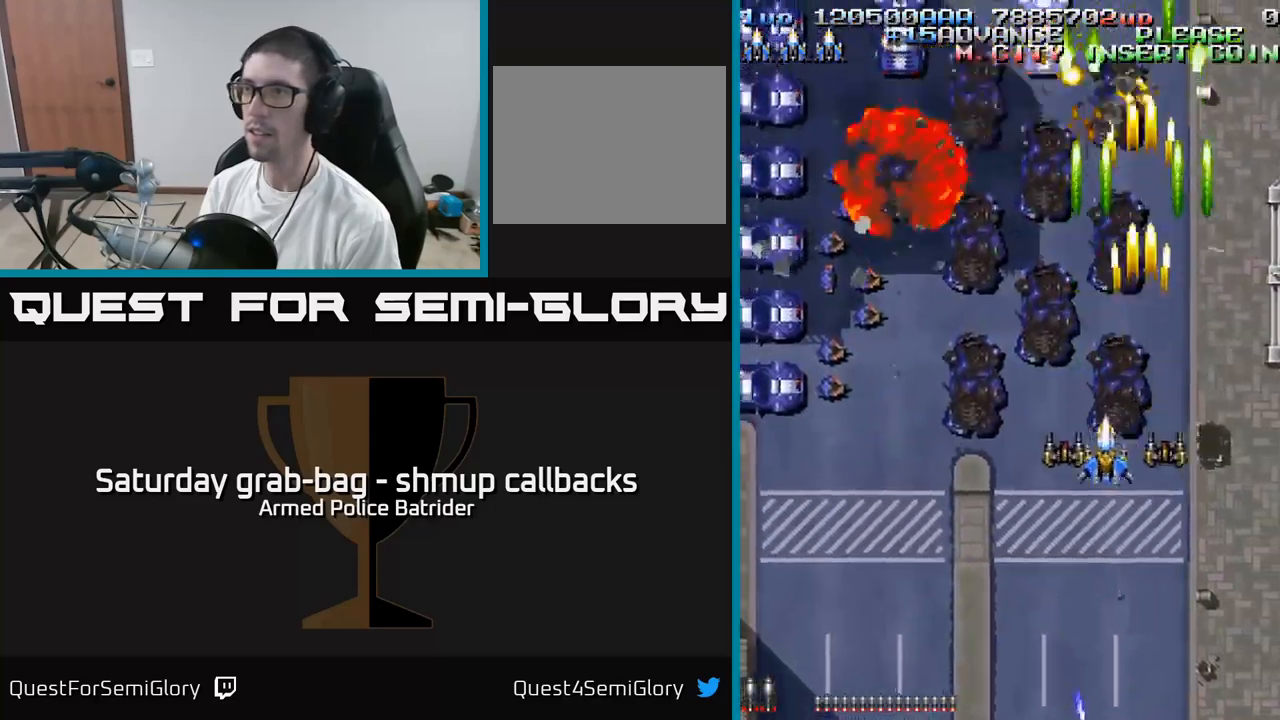
{"dt_ms": 500, "buttons": ["A", "DPAD_LEFT"], "left_stick": "center", "right_stick": "center", "events": [[150, "DPAD_LEFT", "up"], [417, "DPAD_DOWN", "up"], [434, "DPAD_LEFT", "down"], [467, "A", "down"]]}
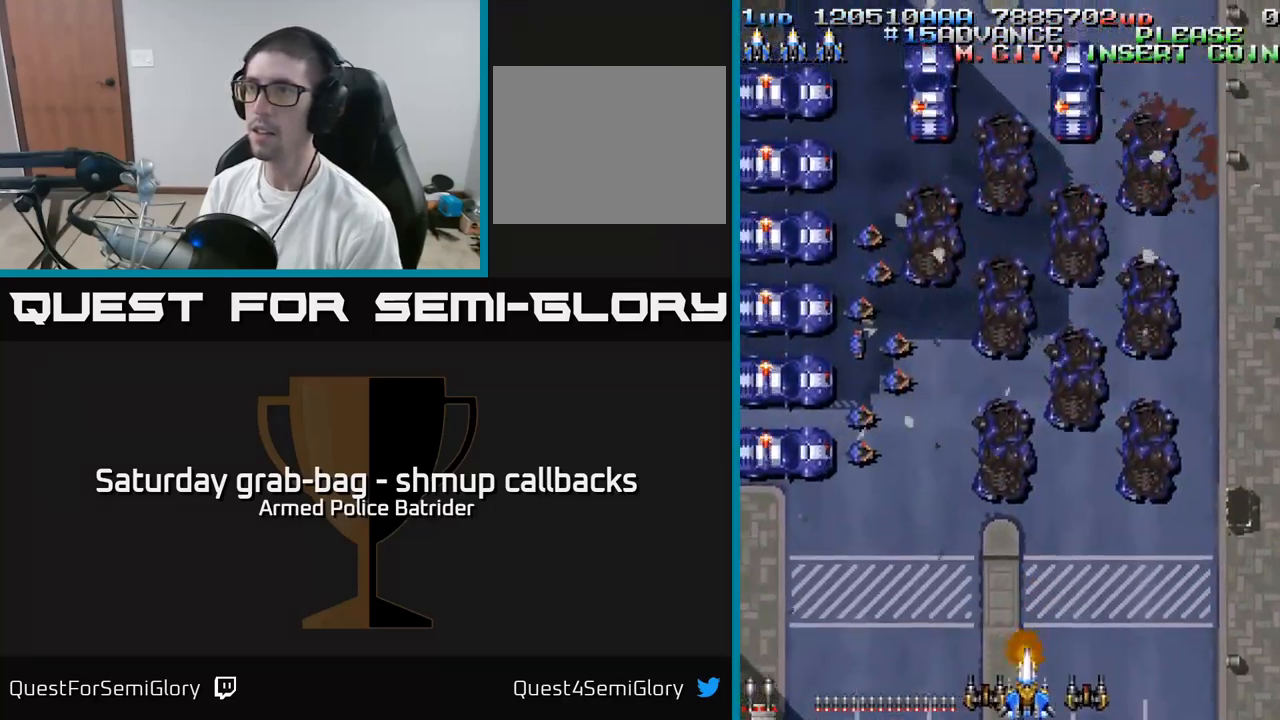
{"dt_ms": 500, "buttons": ["A", "DPAD_RIGHT"], "left_stick": "center", "right_stick": "center", "events": [[67, "DPAD_LEFT", "up"], [350, "DPAD_RIGHT", "down"]]}
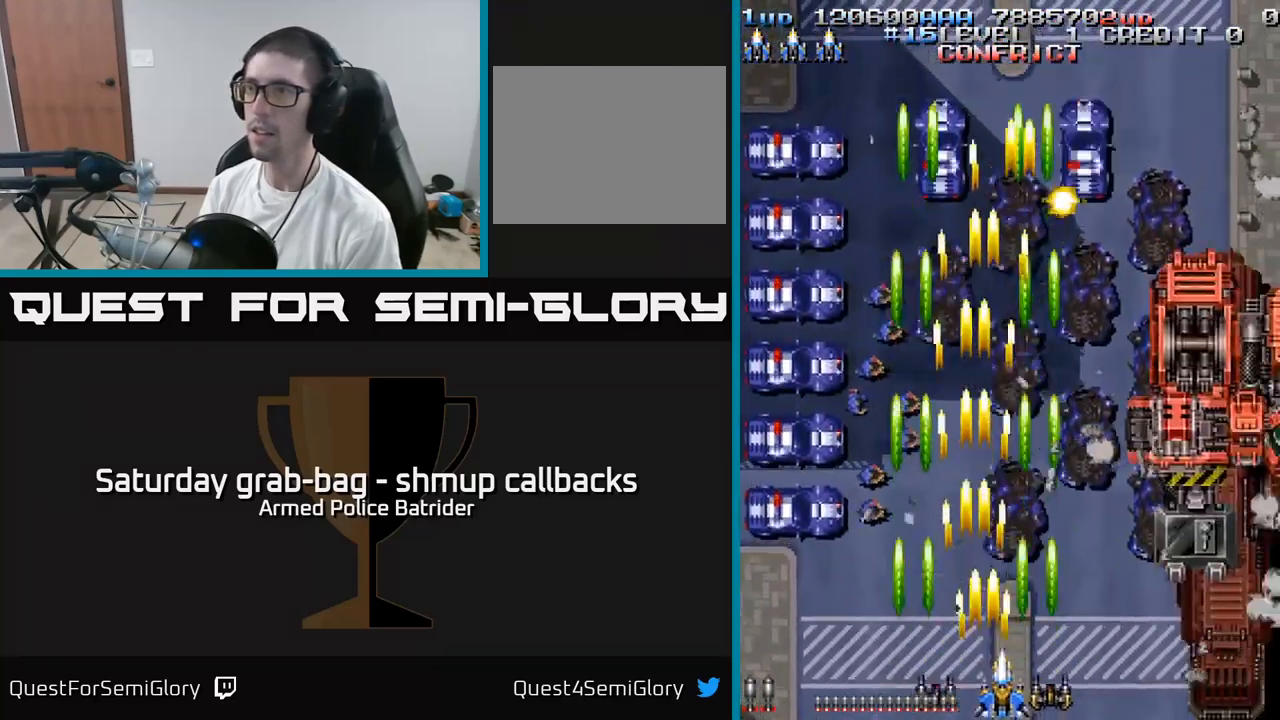
{"dt_ms": 500, "buttons": ["A", "DPAD_UP"], "left_stick": "center", "right_stick": "center", "events": [[184, "DPAD_RIGHT", "up"], [250, "DPAD_LEFT", "down"], [367, "DPAD_UP", "down"], [384, "DPAD_LEFT", "up"]]}
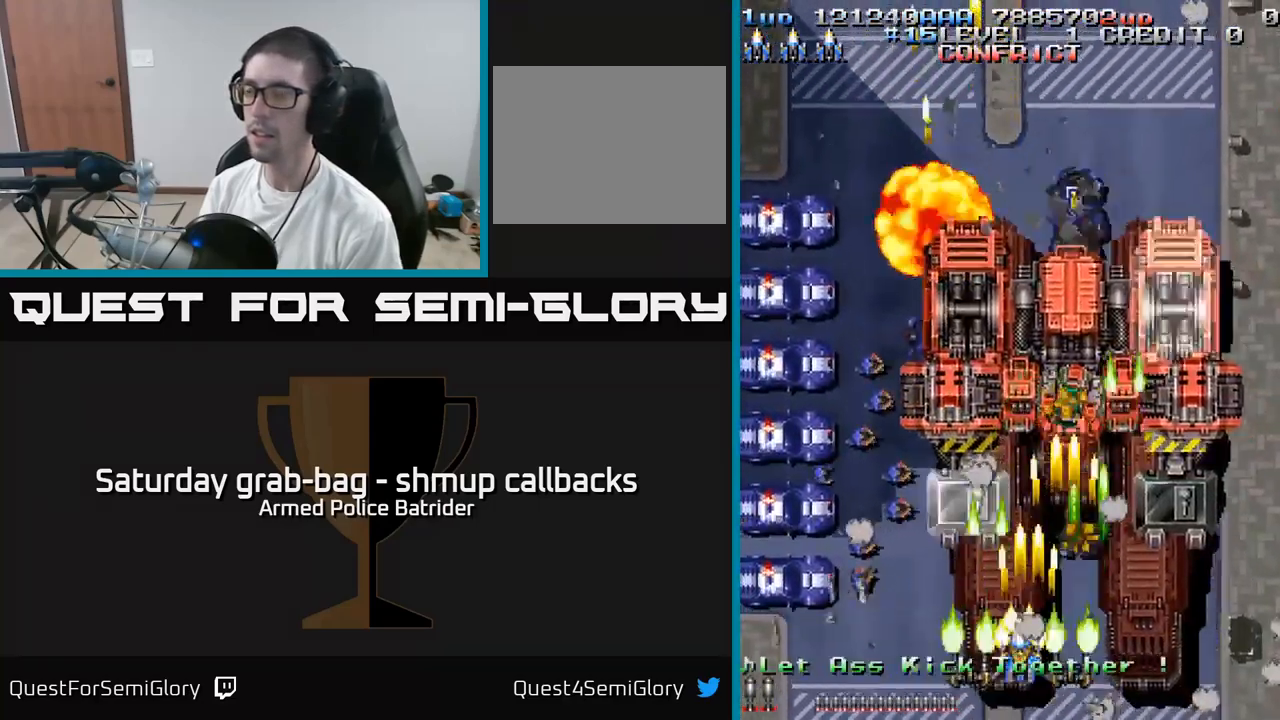
{"dt_ms": 500, "buttons": ["A", "DPAD_UP"], "left_stick": "center", "right_stick": "center", "events": [[17, "DPAD_UP", "up"], [350, "DPAD_UP", "down"]]}
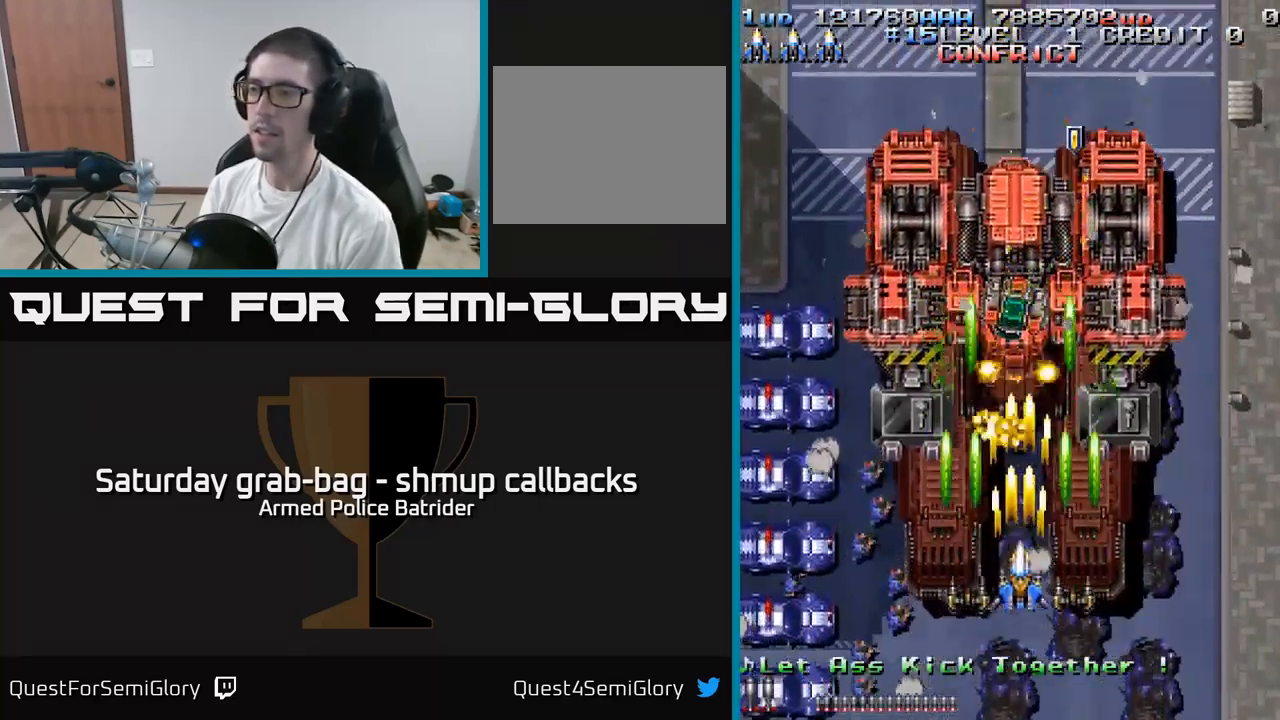
{"dt_ms": 500, "buttons": ["A", "DPAD_UP"], "left_stick": "center", "right_stick": "center", "events": [[134, "DPAD_UP", "up"], [317, "DPAD_RIGHT", "down"], [484, "DPAD_UP", "down"], [500, "DPAD_RIGHT", "up"]]}
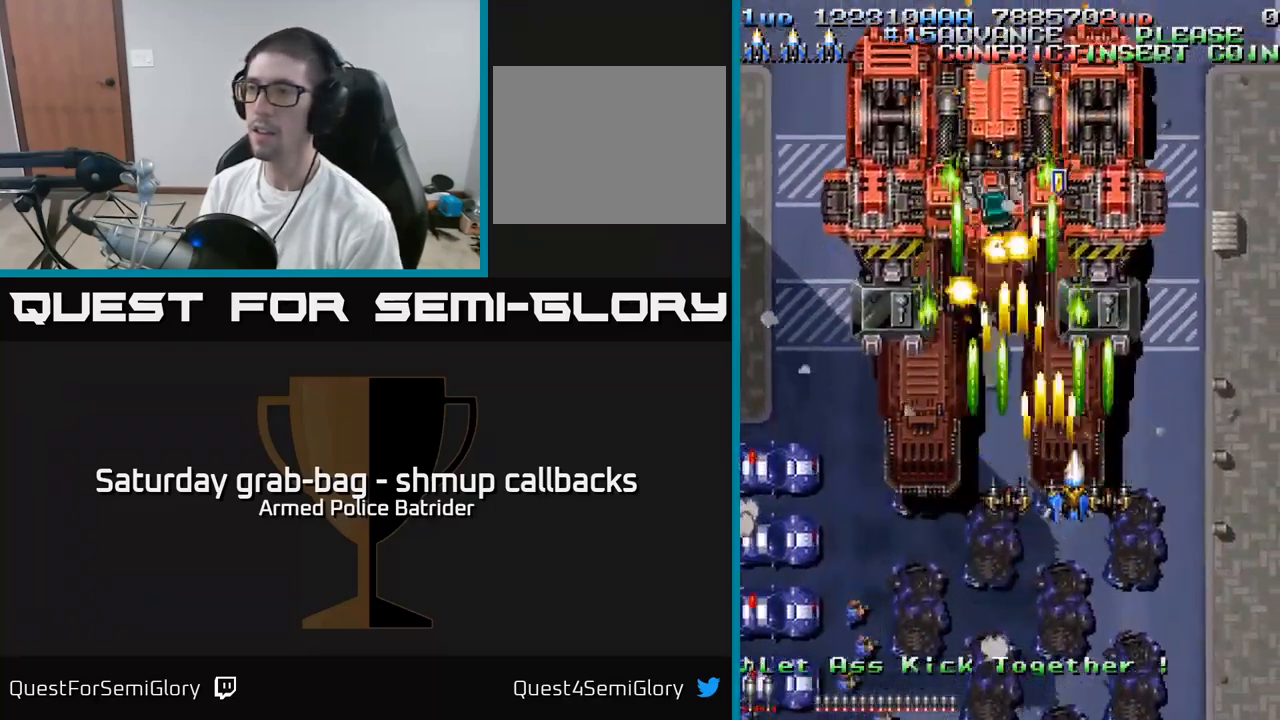
{"dt_ms": 500, "buttons": ["A", "DPAD_UP"], "left_stick": "center", "right_stick": "center", "events": [[200, "DPAD_UP", "up"], [417, "DPAD_UP", "down"]]}